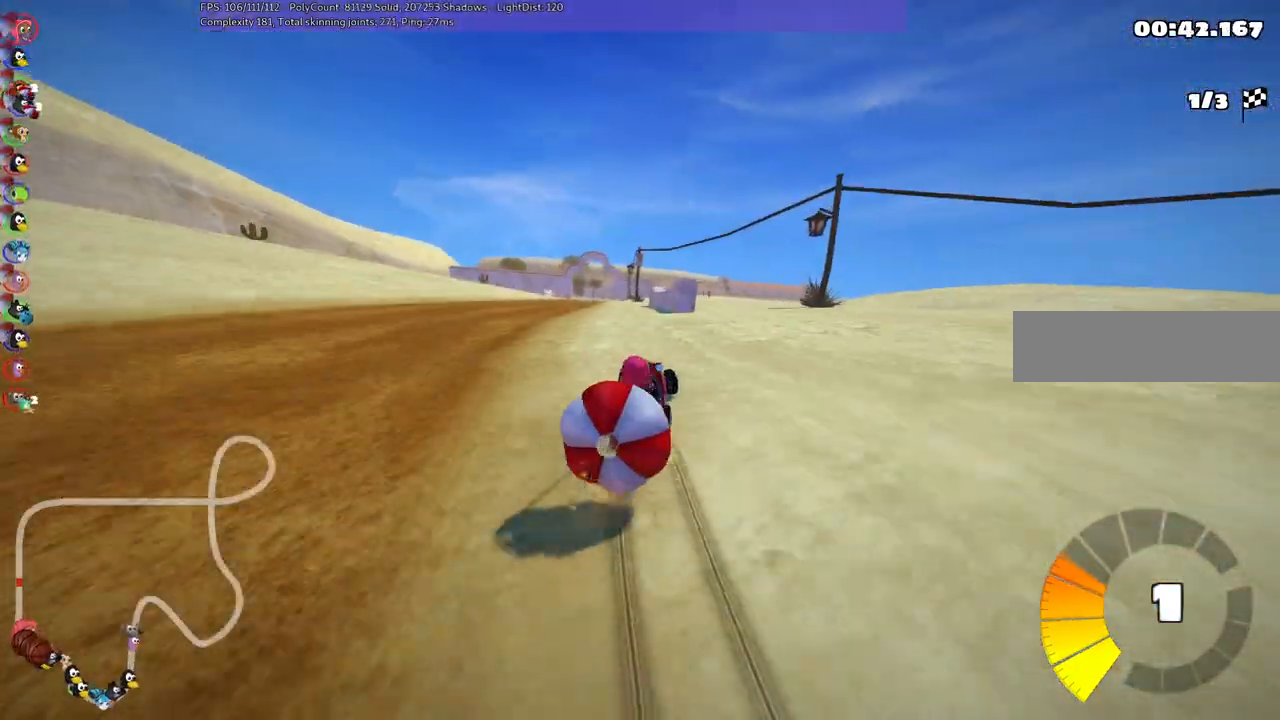
Gameplay with keyboard; each line is a JSON object with the keys held at the frame after it. "events" lists presses ("down") and releases ("up") of ".", "/", "alt_r", "b", "c", "comma", "ctrl_r", "d", "down", "f", "g", "h", "j", "k", "l", "left", "m", "n", "quote", "return", "right", "semicolon", "shift_r", "space", "super", "up" and "v" between this image and that frame as [ms after this image, input, new state], when the widget could be followed in between. No other keys are recorded. Mouse input is not recorded.
{"keys": ["left", "up"], "events": [[200, "m", "up"], [350, "left", "up"], [433, "left", "down"]]}
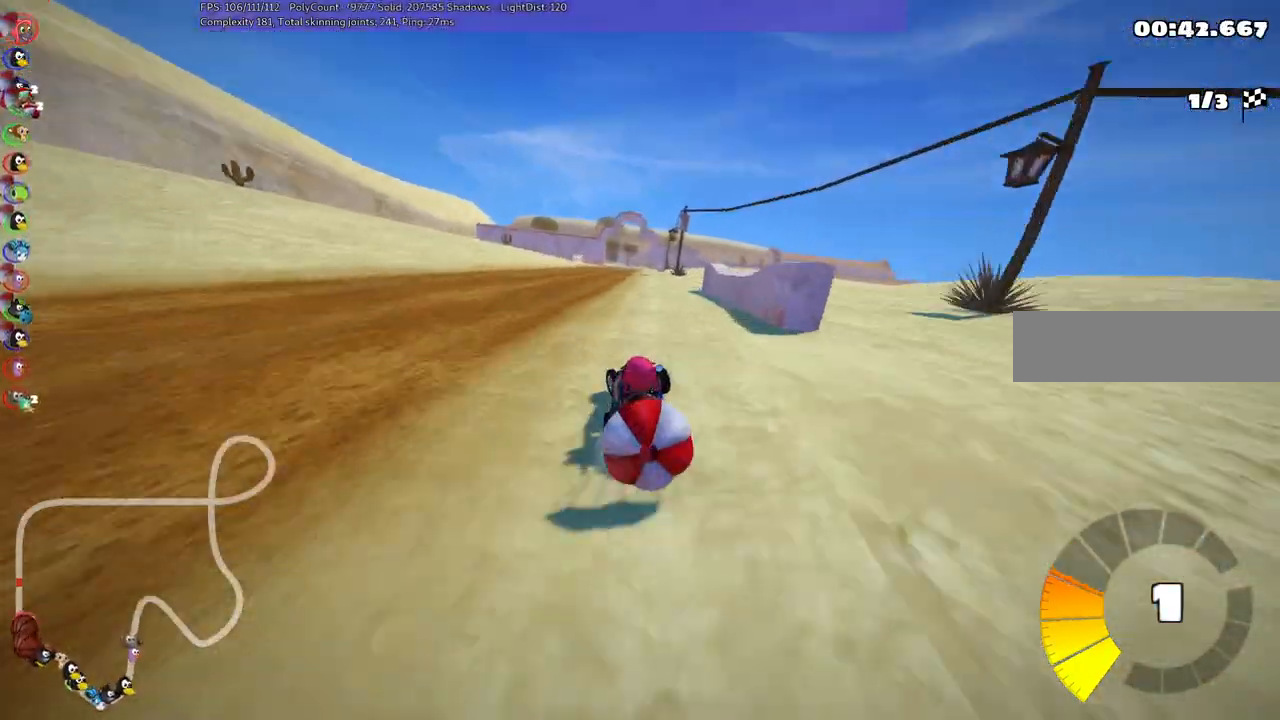
{"keys": ["up"], "events": [[33, "left", "up"], [183, "down", "down"], [183, "up", "up"], [417, "down", "up"], [450, "up", "down"]]}
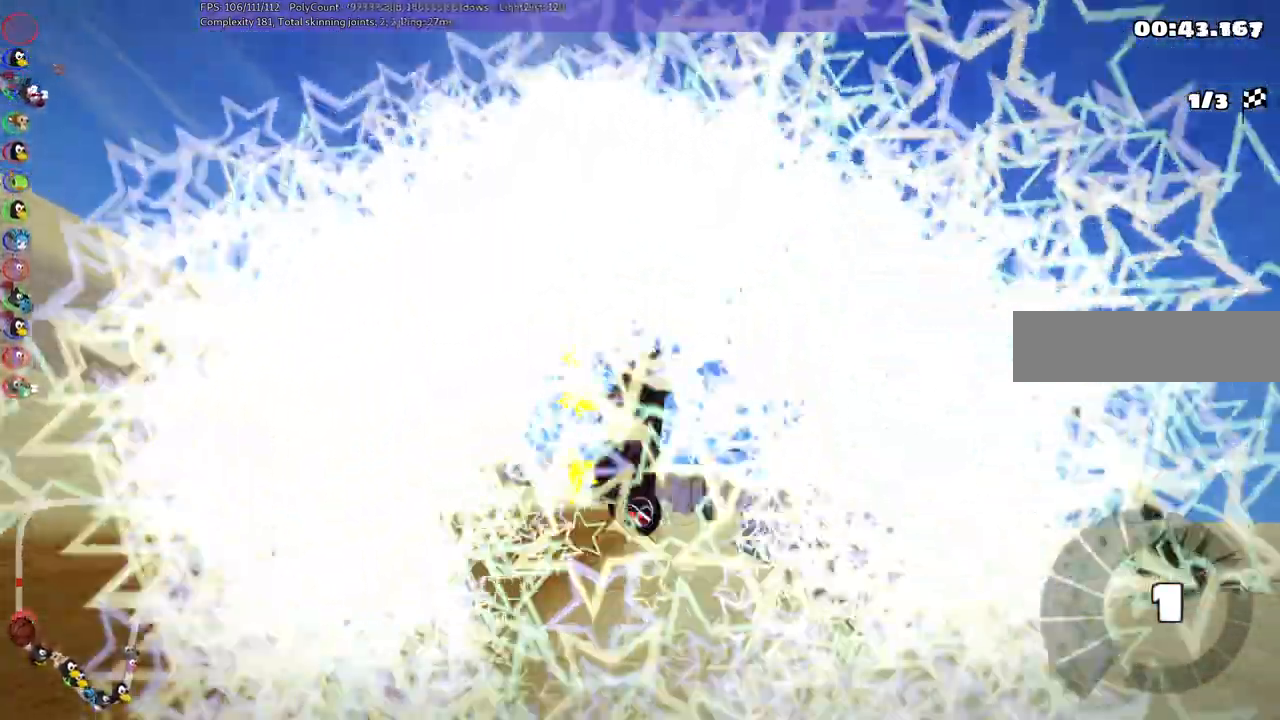
{"keys": ["up"], "events": []}
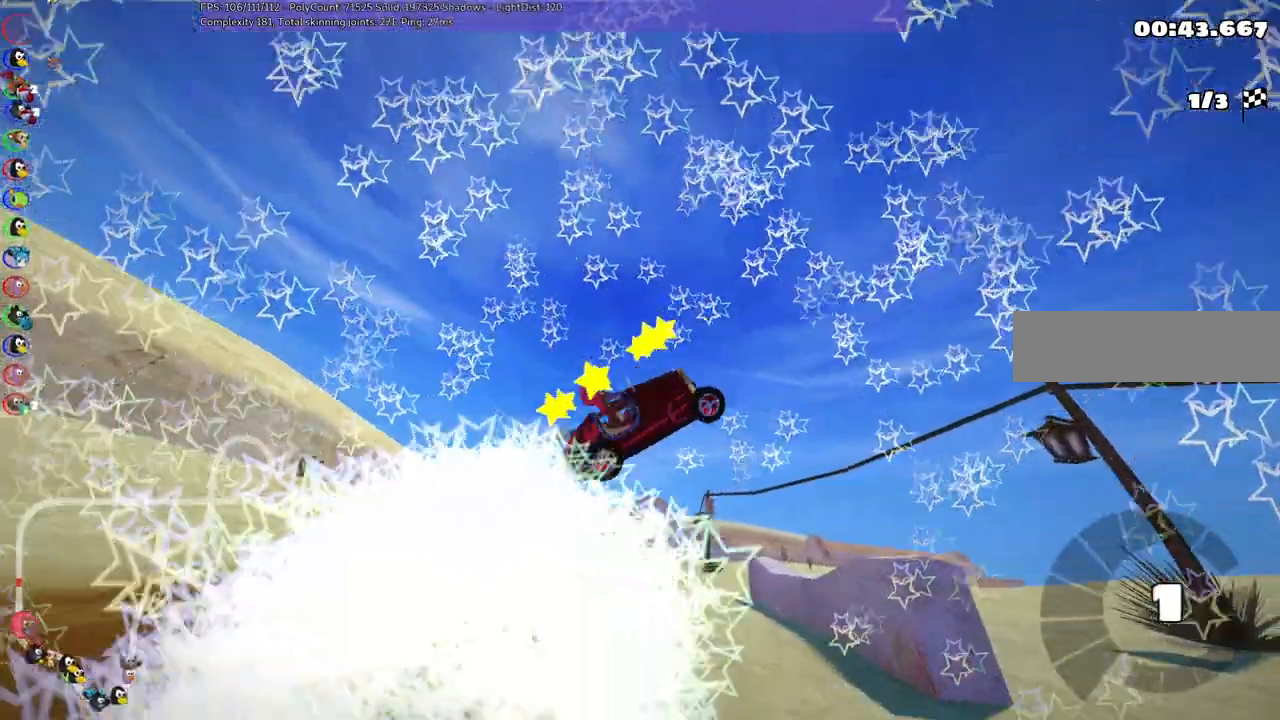
{"keys": ["up"]}
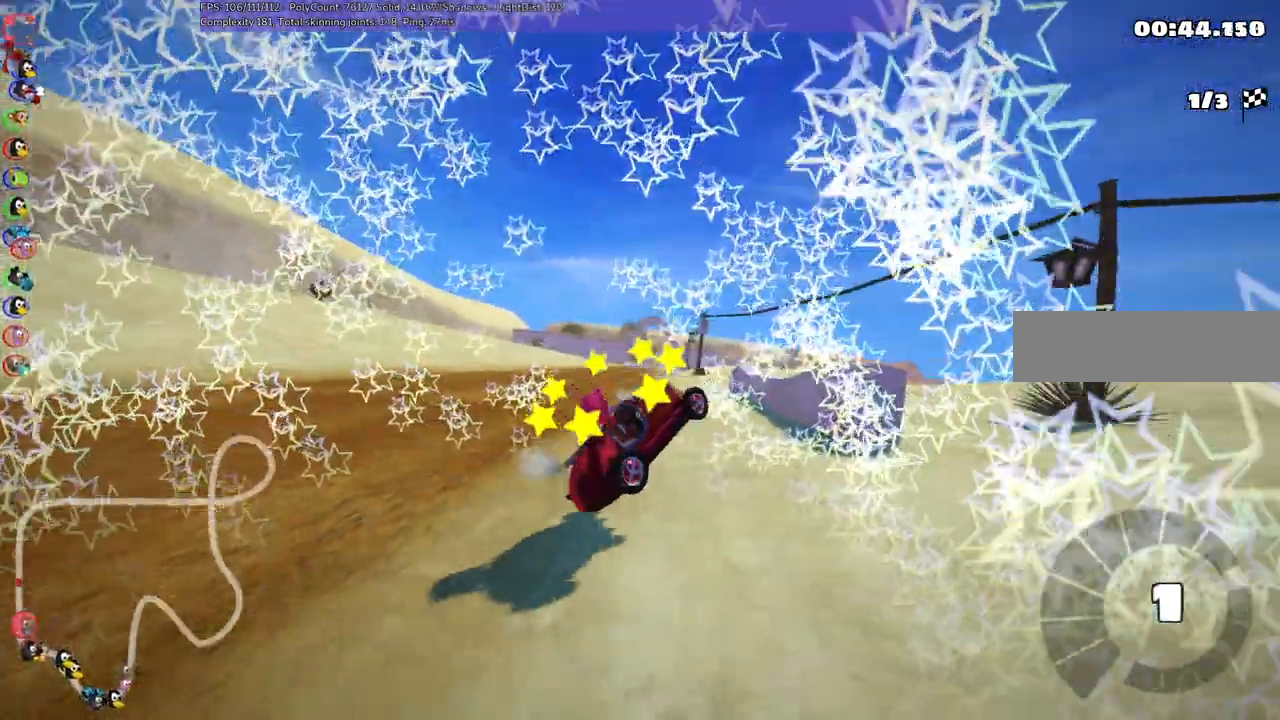
{"keys": ["up"], "events": [[333, "left", "down"], [483, "left", "up"]]}
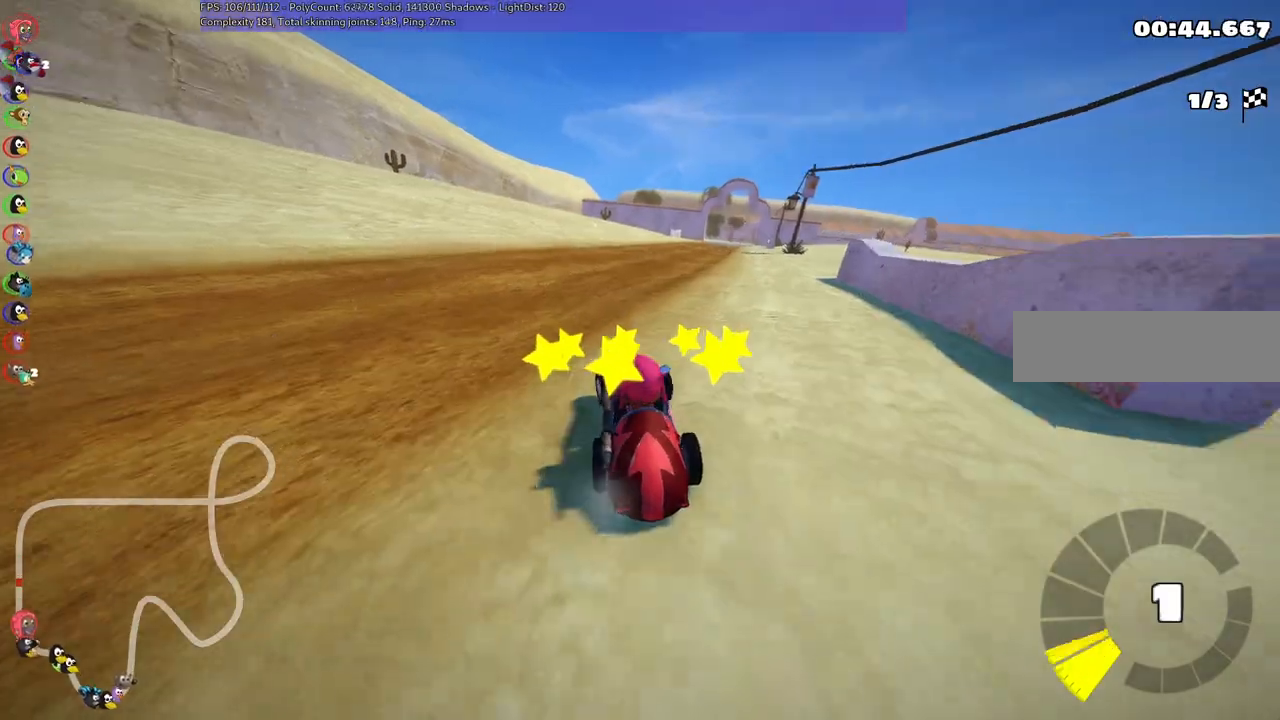
{"keys": ["left", "m", "up"], "events": [[17, "m", "down"], [17, "right", "down"], [267, "left", "down"], [317, "right", "up"]]}
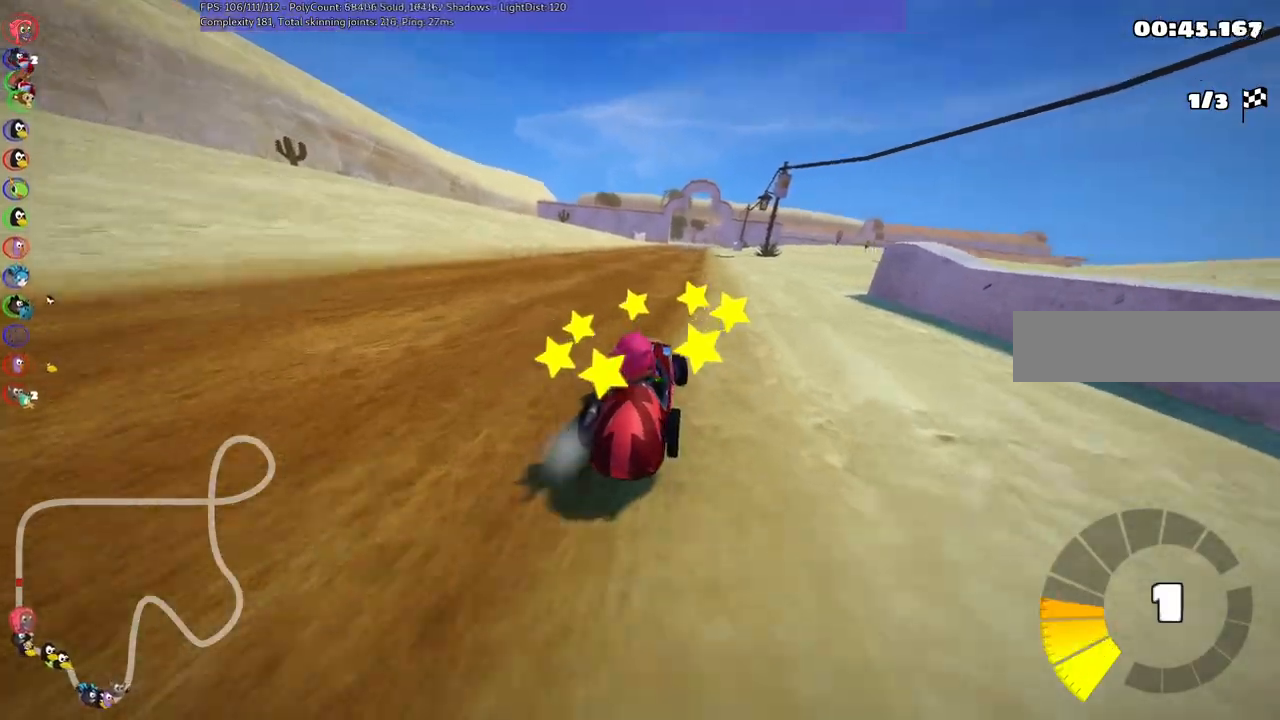
{"keys": ["left", "m", "up"], "events": [[150, "right", "down"], [233, "right", "up"]]}
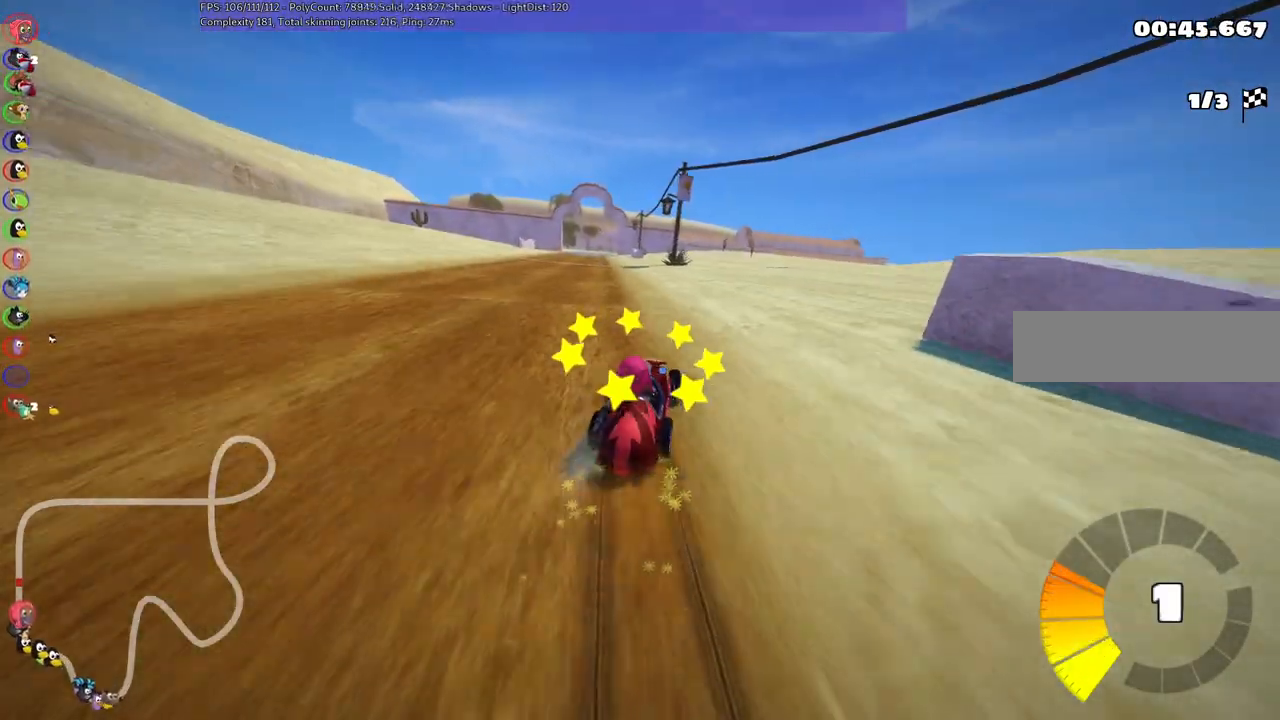
{"keys": ["n", "up"], "events": [[267, "n", "down"], [317, "m", "up"], [450, "left", "up"]]}
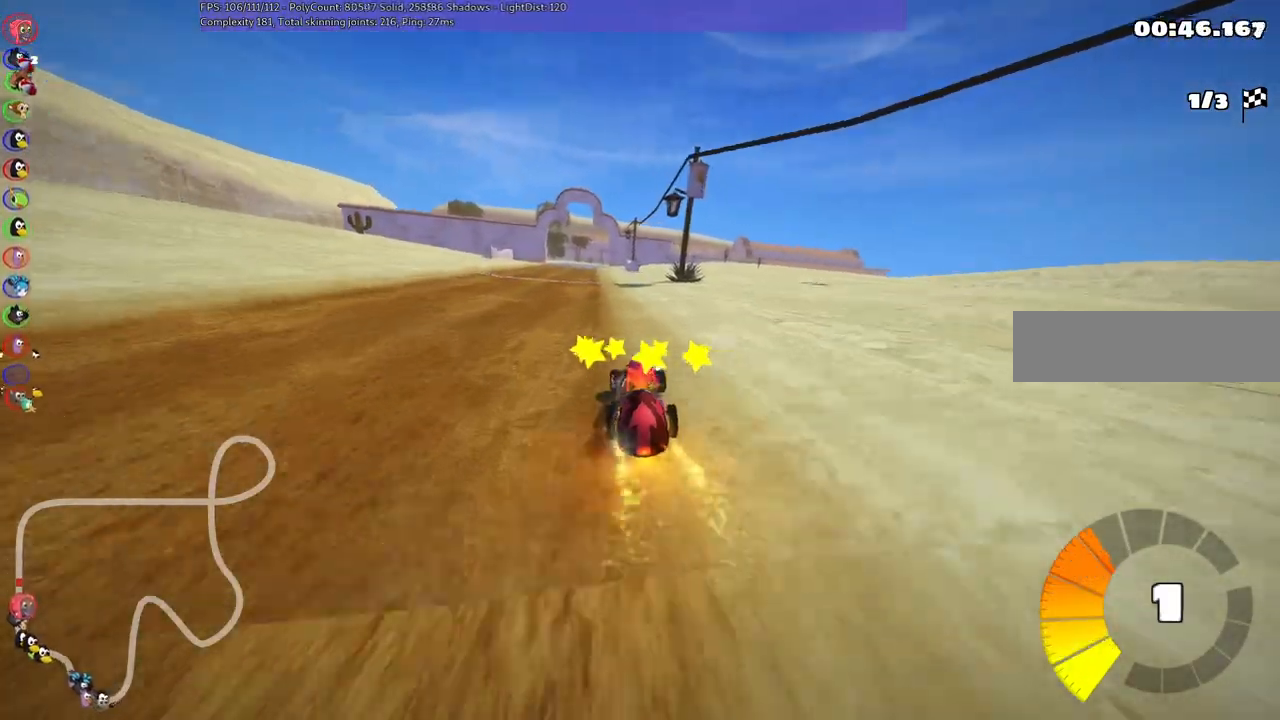
{"keys": ["left", "up"], "events": [[50, "n", "up"], [300, "left", "down"]]}
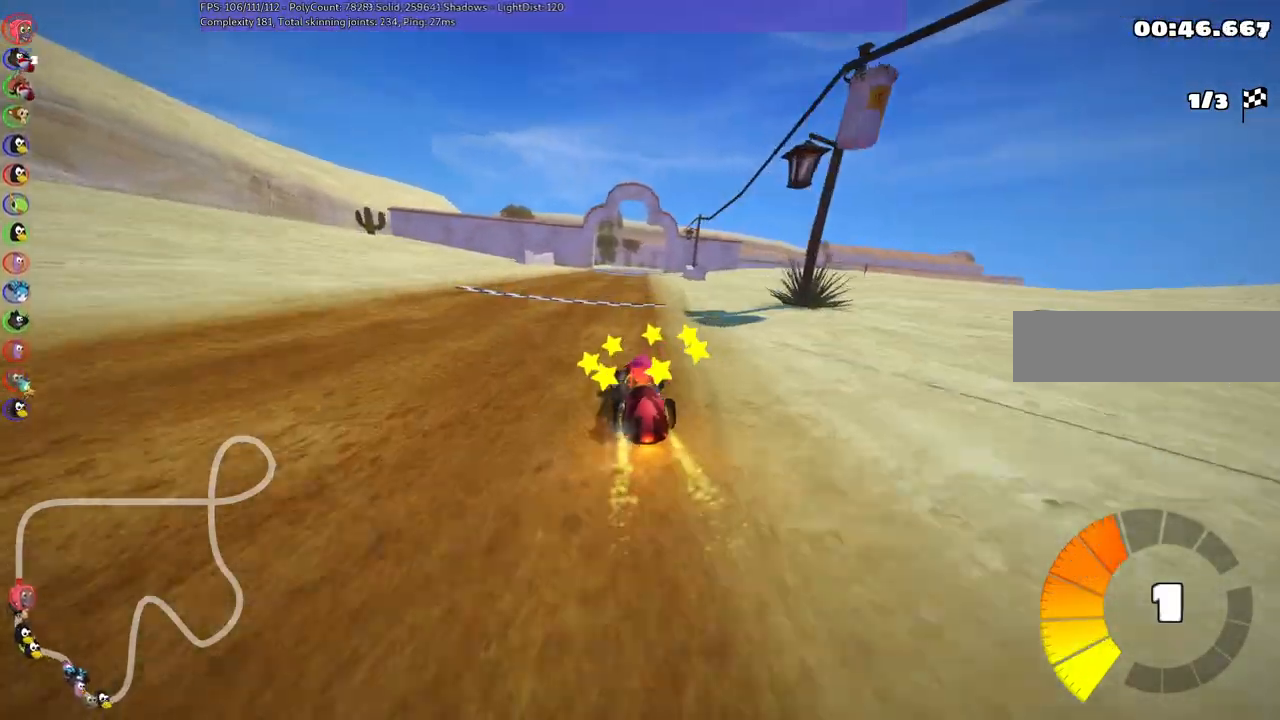
{"keys": ["left", "m", "up"], "events": [[117, "left", "up"], [167, "m", "down"], [167, "right", "down"], [267, "left", "down"], [350, "right", "up"]]}
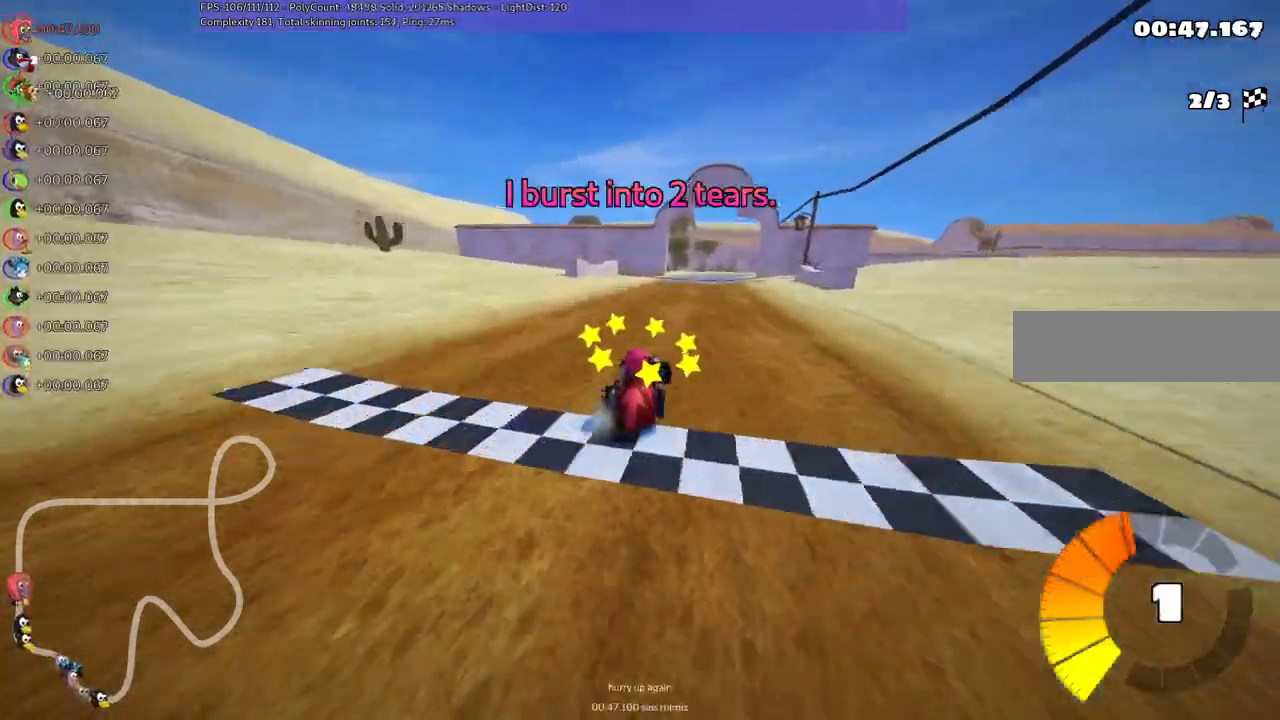
{"keys": ["left", "m", "up"], "events": [[200, "right", "down"], [333, "right", "up"]]}
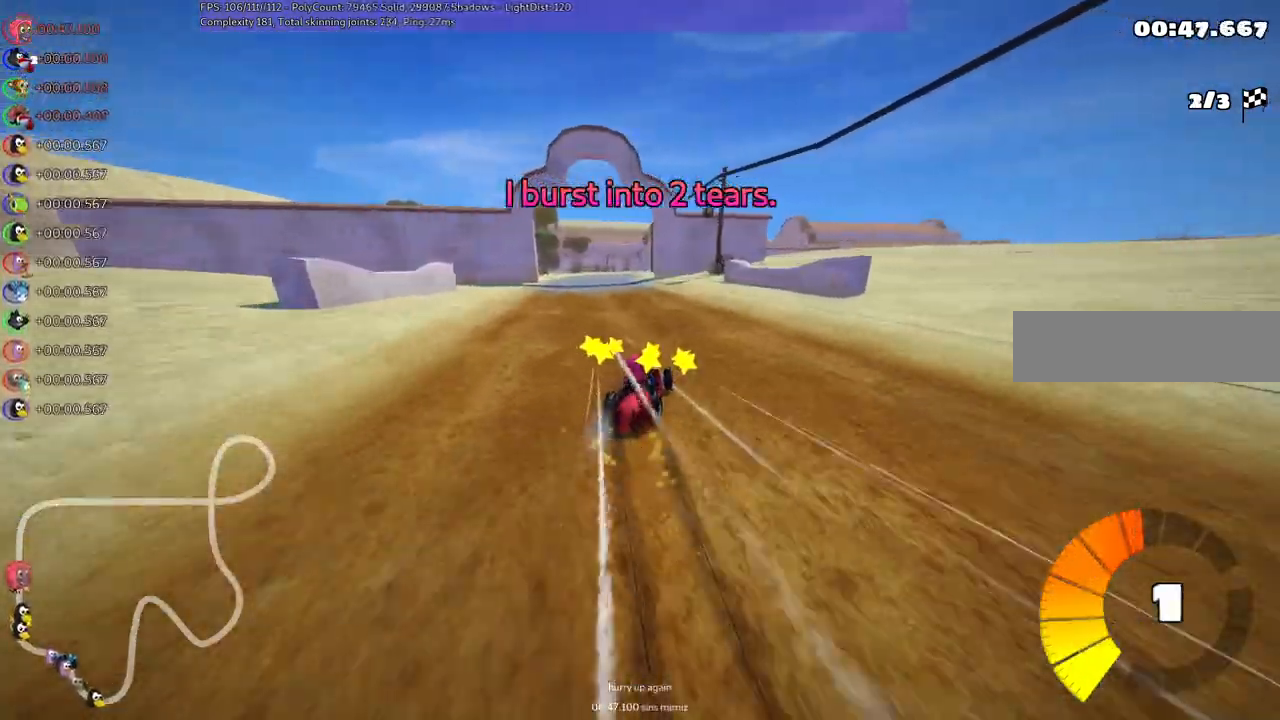
{"keys": ["n", "up"], "events": [[317, "n", "down"], [400, "left", "up"], [400, "m", "up"]]}
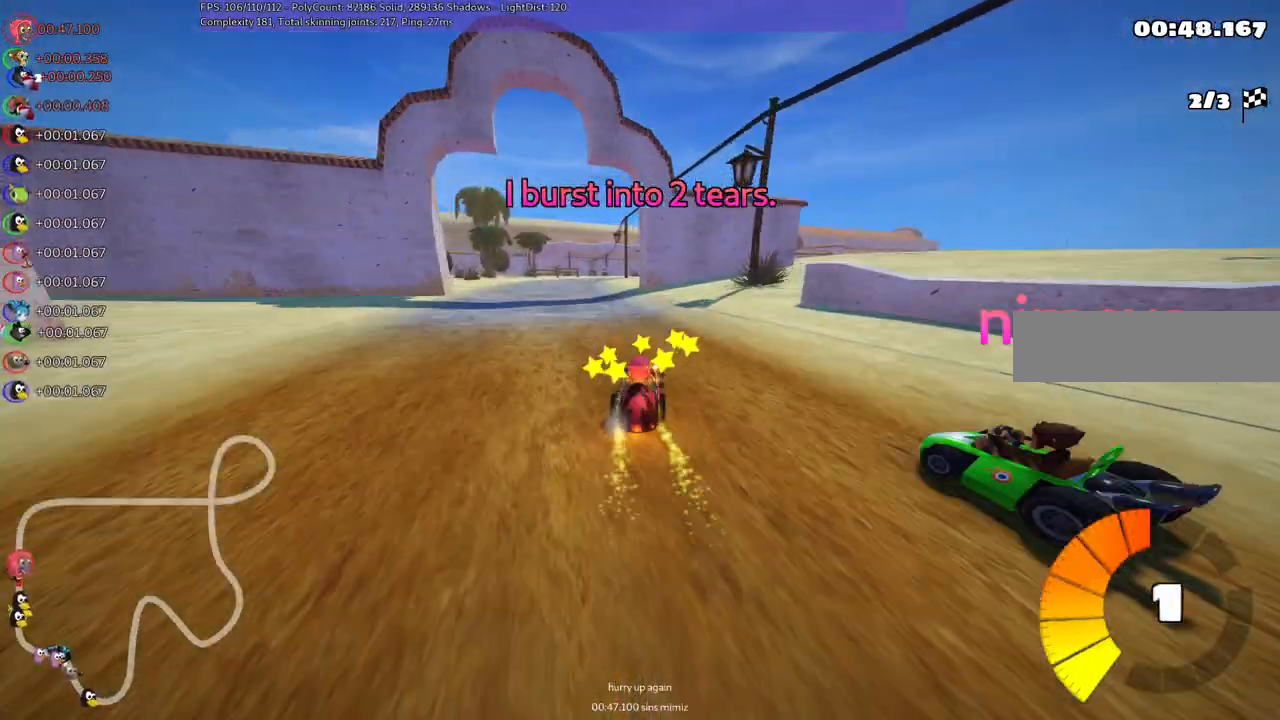
{"keys": ["left", "up"], "events": [[50, "n", "up"], [333, "left", "down"]]}
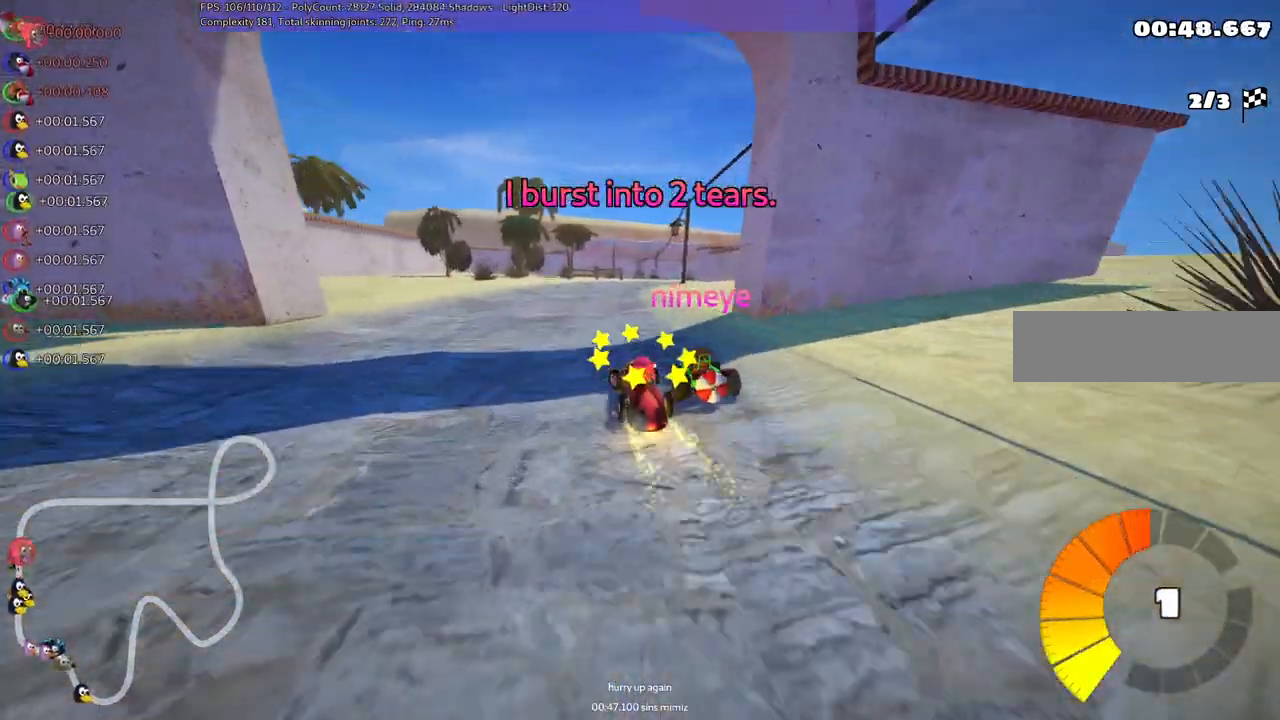
{"keys": ["left", "m", "up"], "events": [[117, "left", "up"], [167, "right", "down"], [217, "m", "down"], [400, "left", "down"], [400, "right", "up"]]}
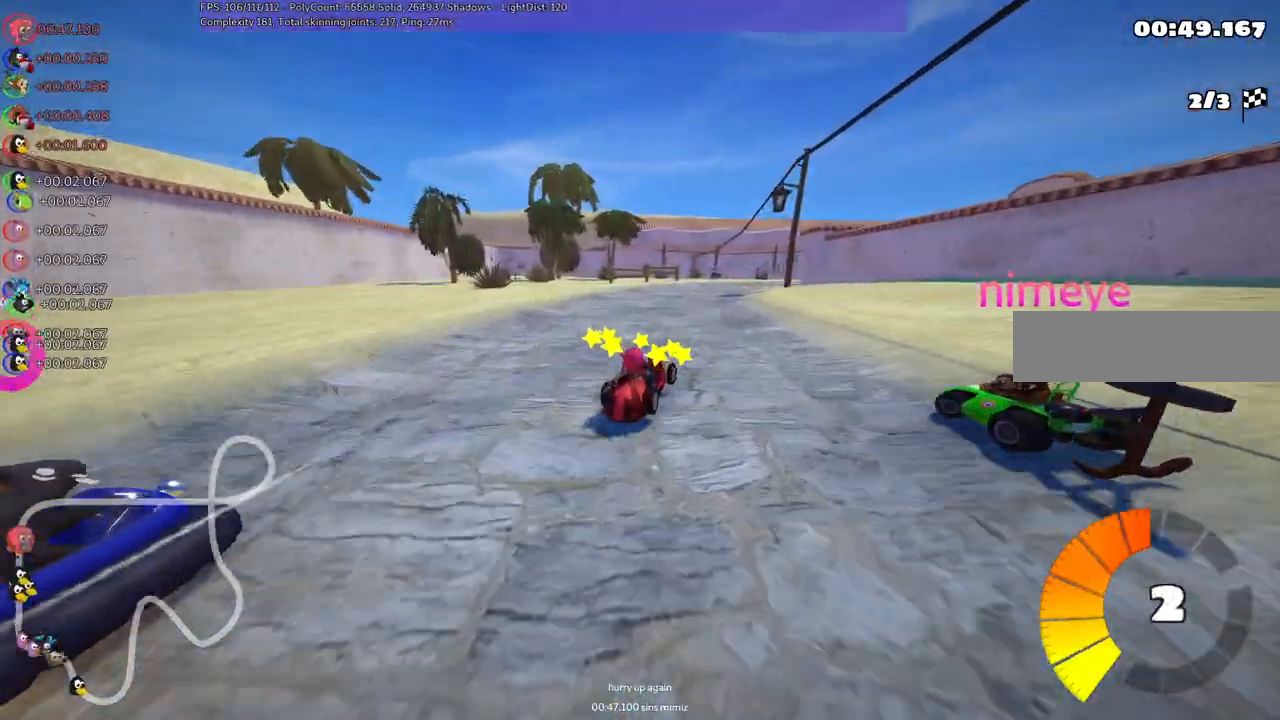
{"keys": ["left", "m", "up"], "events": [[100, "right", "down"], [233, "right", "up"]]}
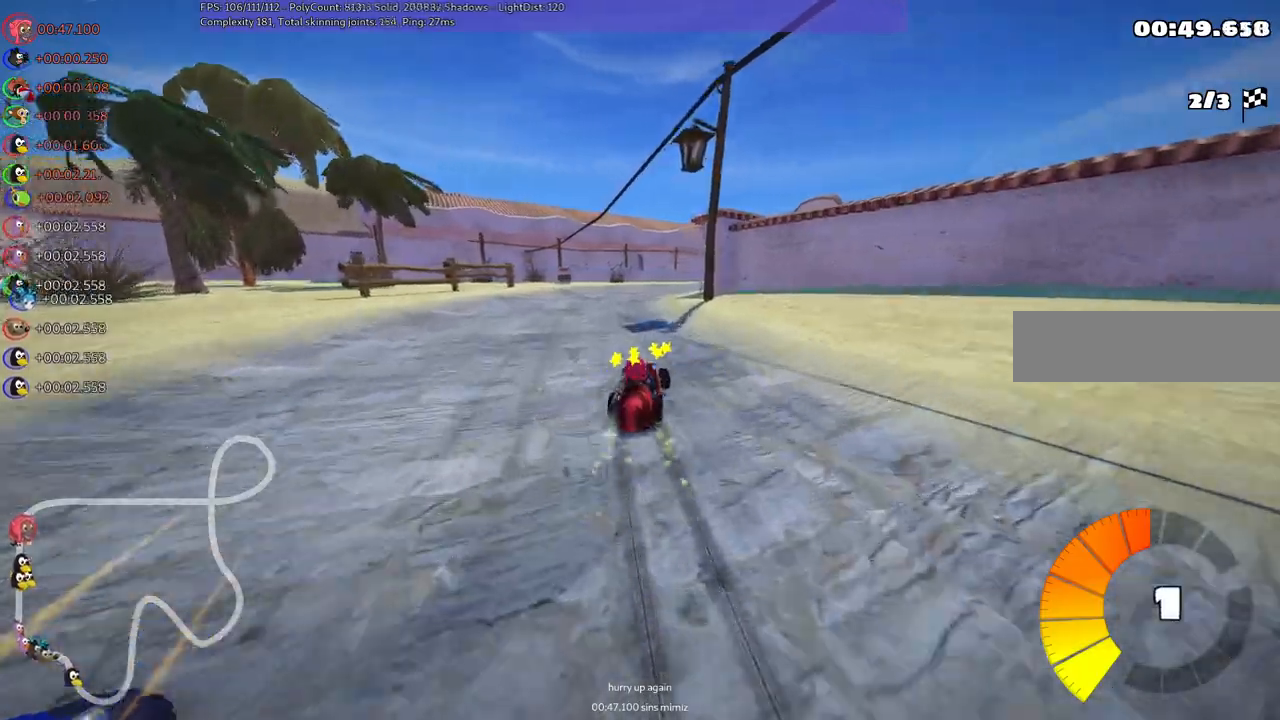
{"keys": ["left", "m", "up"], "events": [[167, "right", "down"], [217, "right", "up"]]}